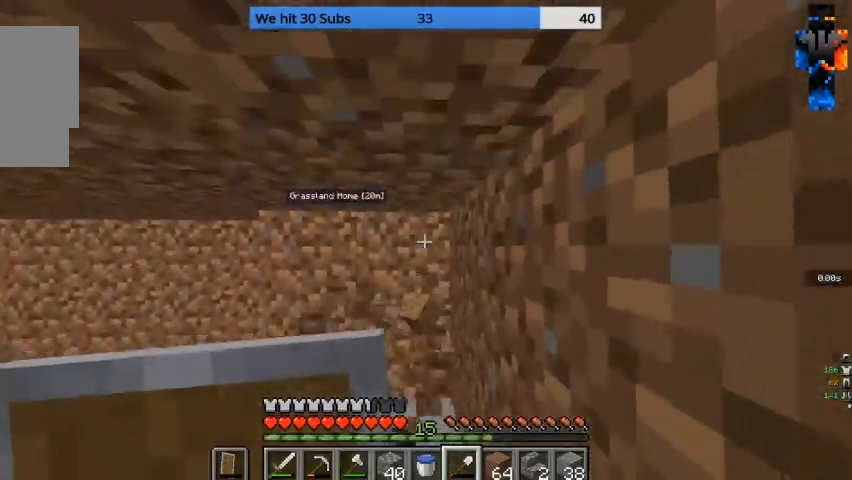
Gameplay with keyboard and mouse; each line is a JSON object with the keys and mouse buttons held at the frame after it. "events" lists presses ("down") and releases ("up") of "a", "d", "s", "w", "mouse_left" and "mouse_right" between this image and that frame as [ms after this image, input, new state], when the widget could be followed in between. "mouse_left", "mouse_right" = the "left", "right" buttons of the "mouse" list. No other keys are recorded. Fast repeated clicks can show as one long hold. Mouse movement is not recorded.
{"keys": [], "mouse": ["left"], "events": [[300, "w", "down"], [500, "w", "up"]]}
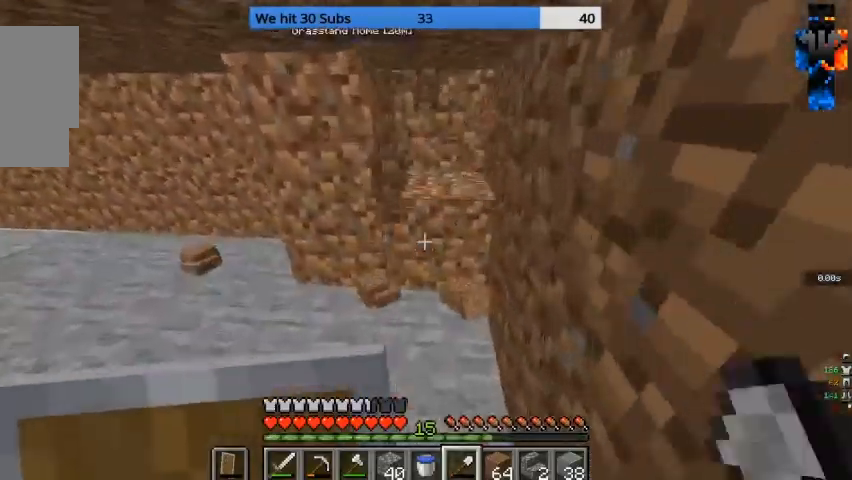
{"keys": [], "mouse": ["left"], "events": [[333, "a", "down"], [467, "a", "up"]]}
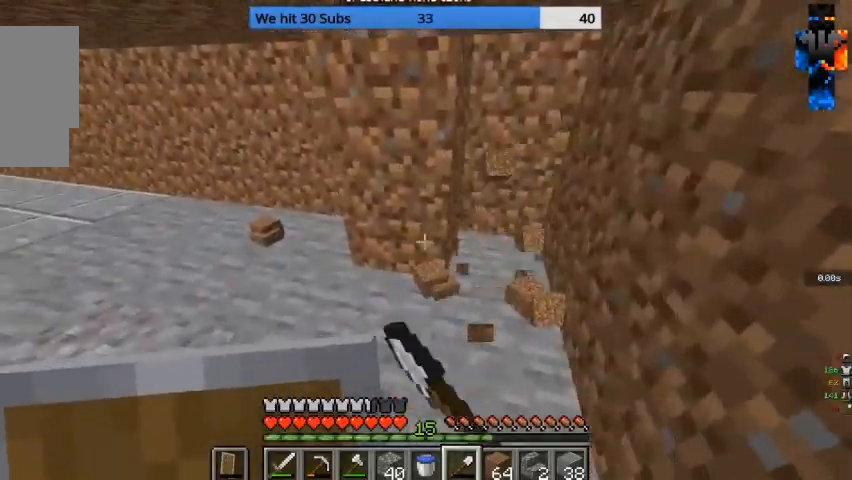
{"keys": [], "mouse": ["left"], "events": []}
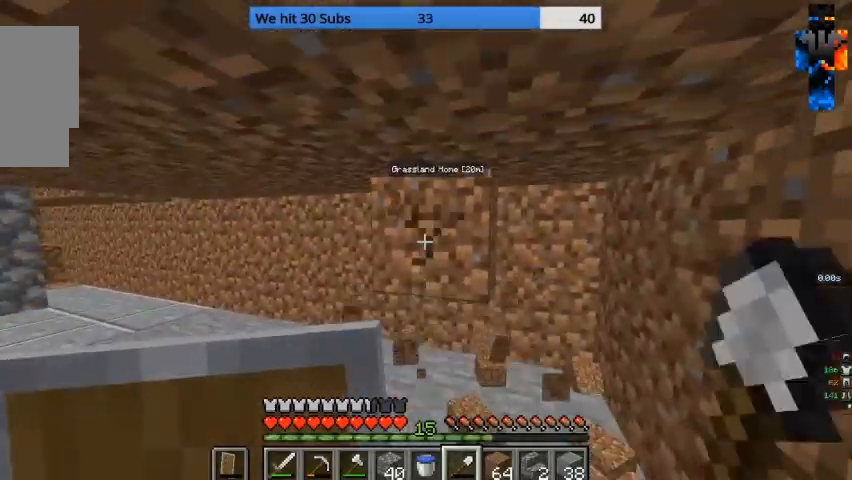
{"keys": ["d", "w"], "mouse": [], "events": [[167, "d", "down"], [167, "w", "down"], [367, "mouse_left", "up"]]}
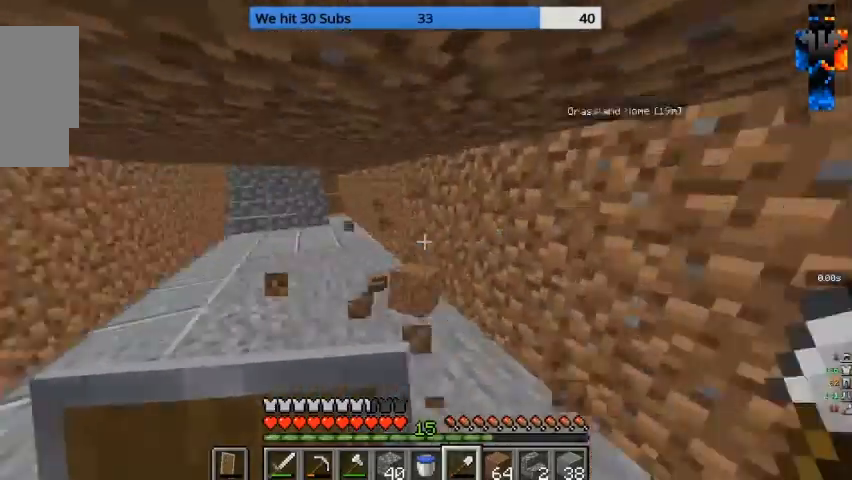
{"keys": ["a", "w"], "mouse": [], "events": [[100, "d", "up"], [267, "a", "down"]]}
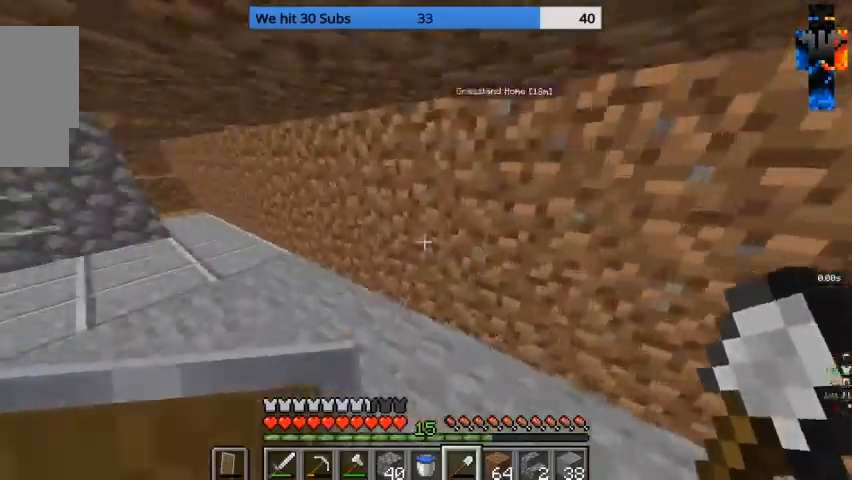
{"keys": ["a", "w"], "mouse": [], "events": []}
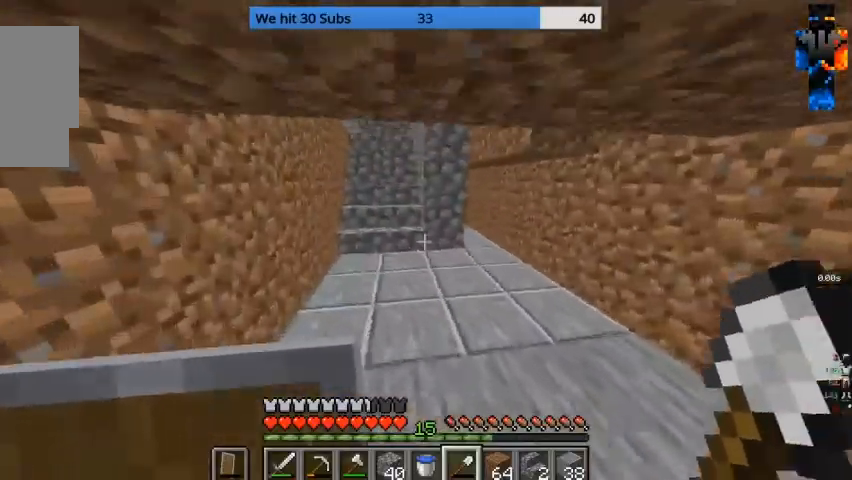
{"keys": ["a"], "mouse": [], "events": [[467, "w", "up"]]}
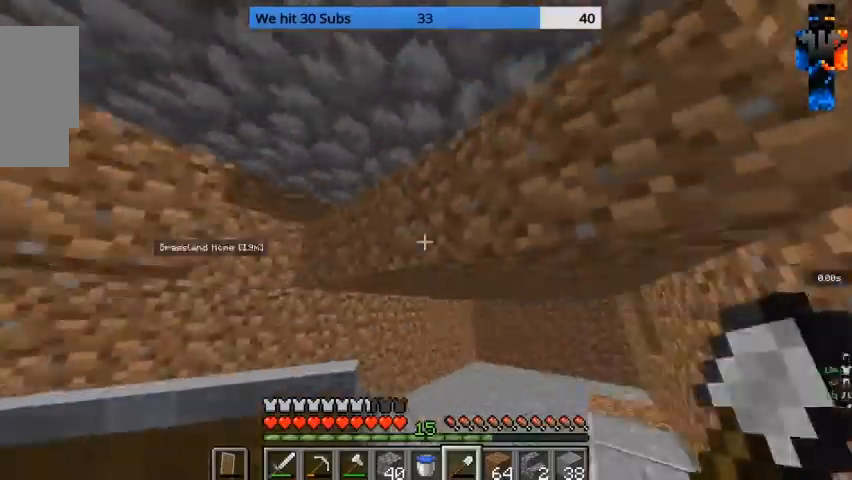
{"keys": [], "mouse": ["left"], "events": [[100, "mouse_left", "down"], [100, "s", "down"], [133, "a", "up"], [267, "s", "up"]]}
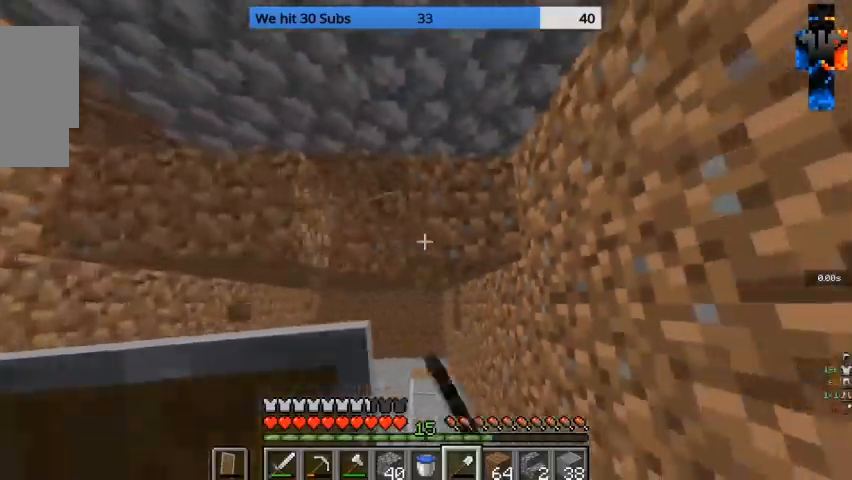
{"keys": ["w"], "mouse": ["left"], "events": [[33, "d", "down"], [100, "d", "up"], [233, "w", "down"]]}
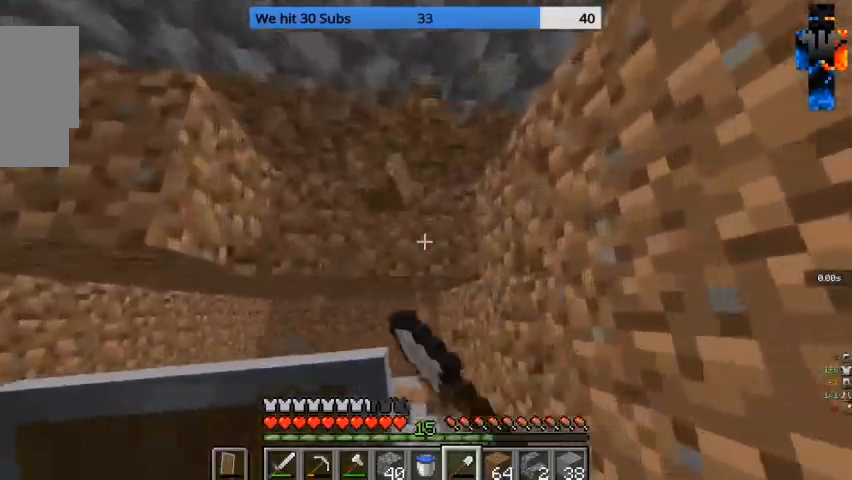
{"keys": ["w"], "mouse": ["left"], "events": []}
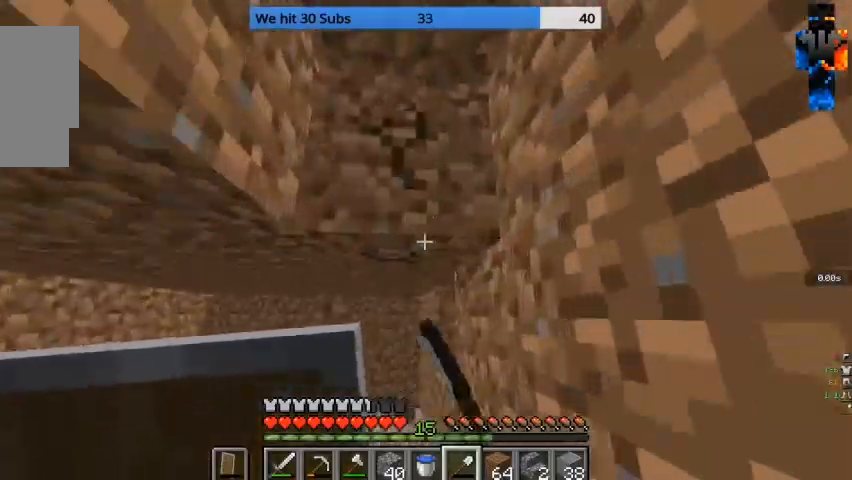
{"keys": [], "mouse": ["left"], "events": [[467, "w", "up"]]}
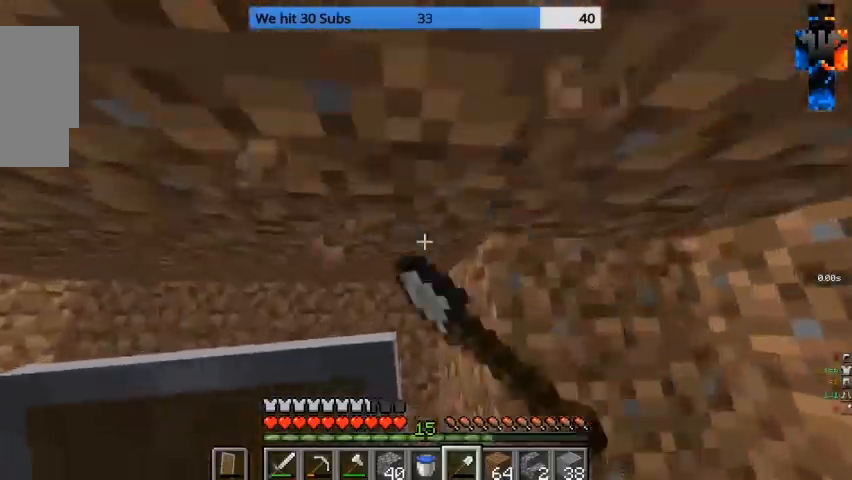
{"keys": ["s"], "mouse": ["left"], "events": [[367, "s", "down"]]}
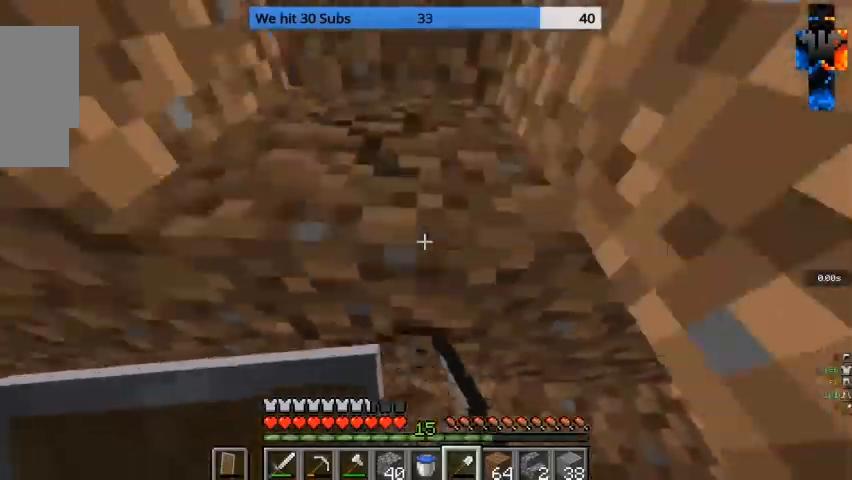
{"keys": [], "mouse": ["left"], "events": [[167, "s", "up"]]}
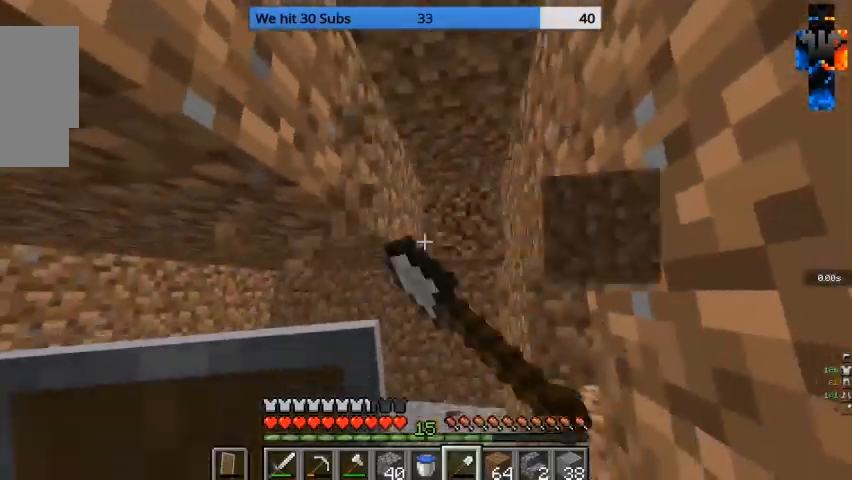
{"keys": ["d", "w"], "mouse": ["left"], "events": [[67, "w", "down"], [433, "d", "down"]]}
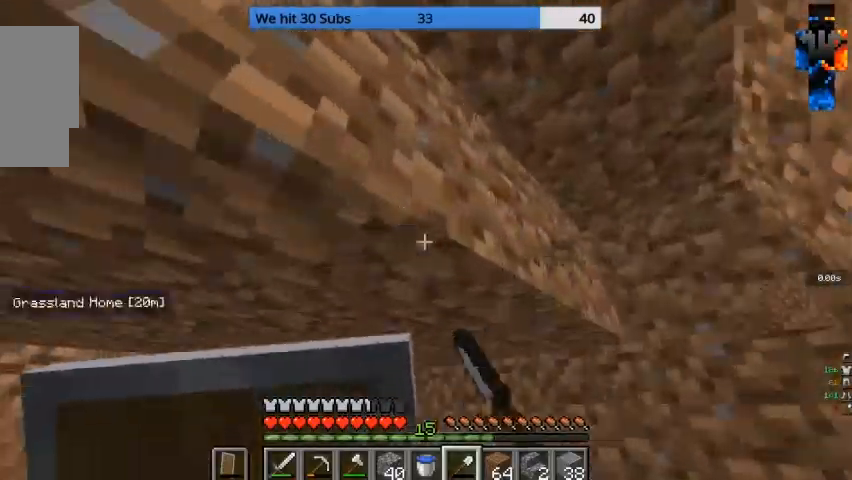
{"keys": [], "mouse": ["left"], "events": [[300, "w", "up"], [467, "d", "up"]]}
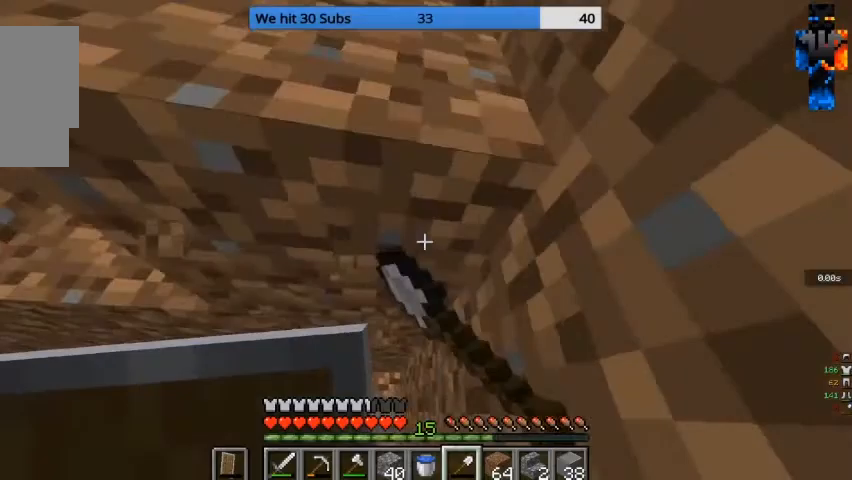
{"keys": ["d", "w"], "mouse": ["left"], "events": [[300, "w", "down"], [433, "d", "down"]]}
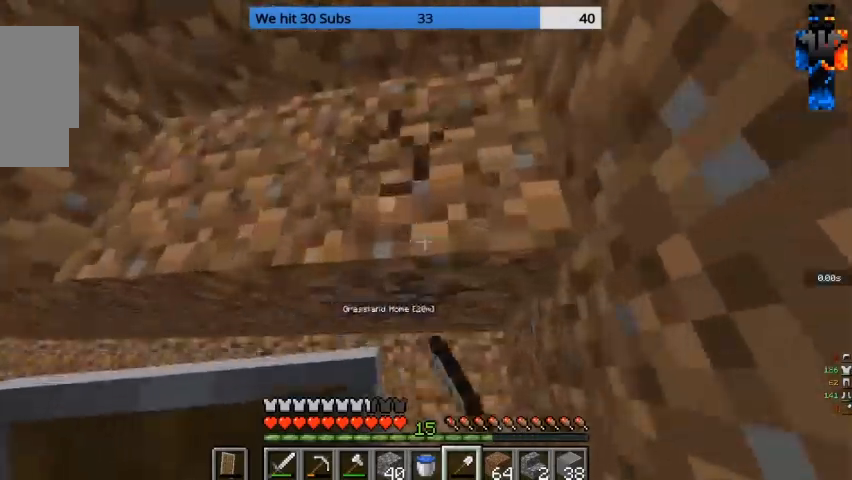
{"keys": ["d", "w"], "mouse": ["left"], "events": [[100, "d", "up"], [167, "w", "up"], [333, "w", "down"], [467, "d", "down"]]}
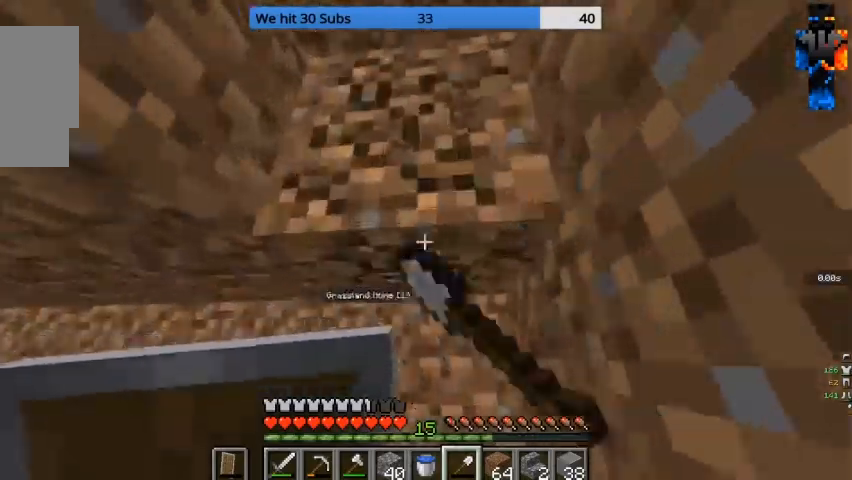
{"keys": [], "mouse": ["left"], "events": [[167, "w", "up"], [333, "d", "up"]]}
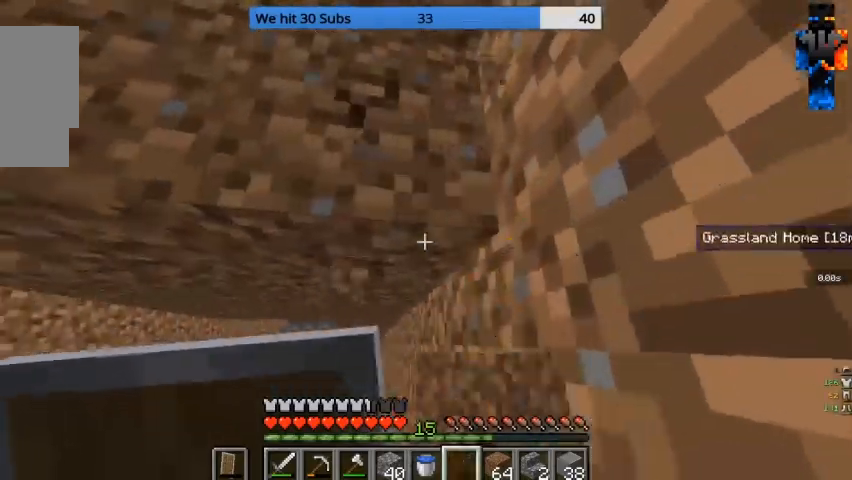
{"keys": ["a"], "mouse": [], "events": [[300, "mouse_left", "up"], [367, "a", "down"]]}
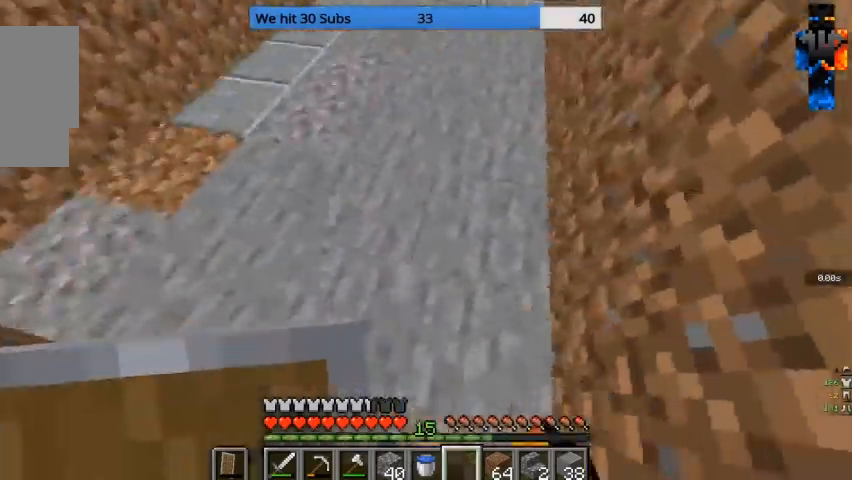
{"keys": ["w"], "mouse": [], "events": [[200, "a", "up"], [200, "w", "down"]]}
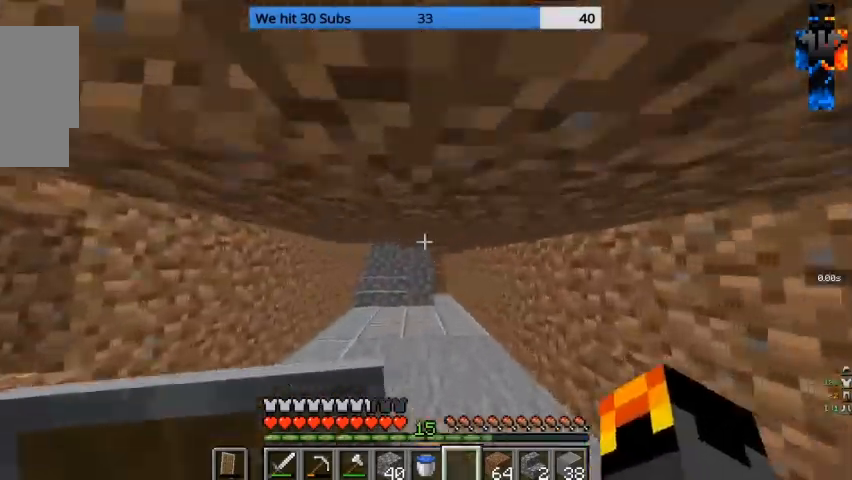
{"keys": ["w"], "mouse": [], "events": []}
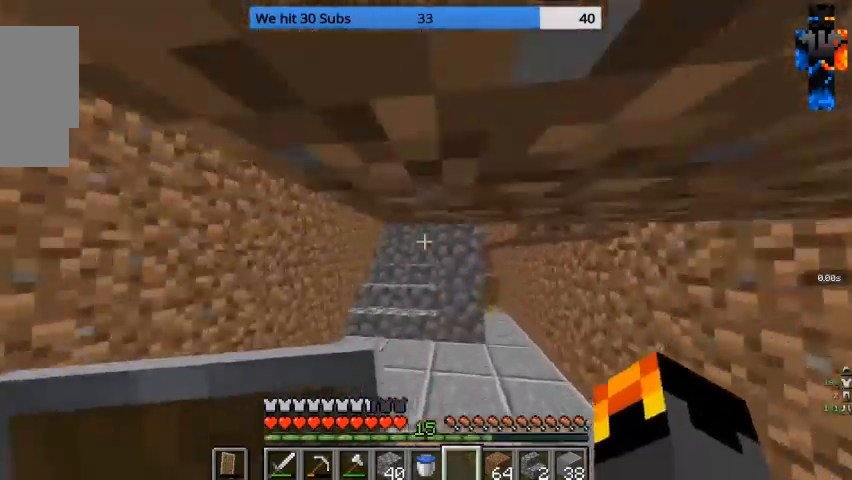
{"keys": ["w"], "mouse": [], "events": []}
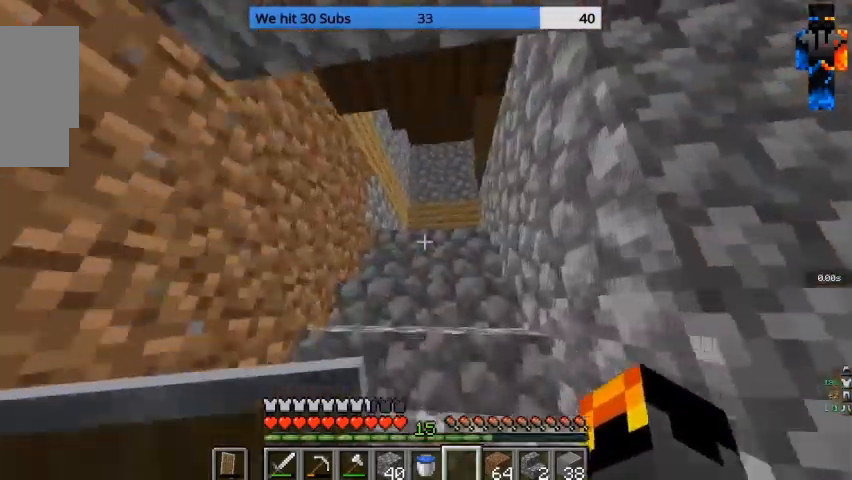
{"keys": ["w"], "mouse": [], "events": []}
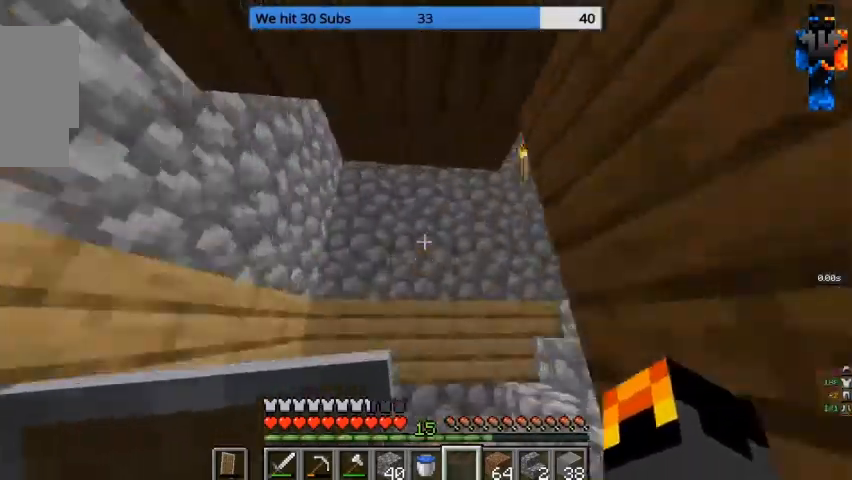
{"keys": ["w"], "mouse": [], "events": []}
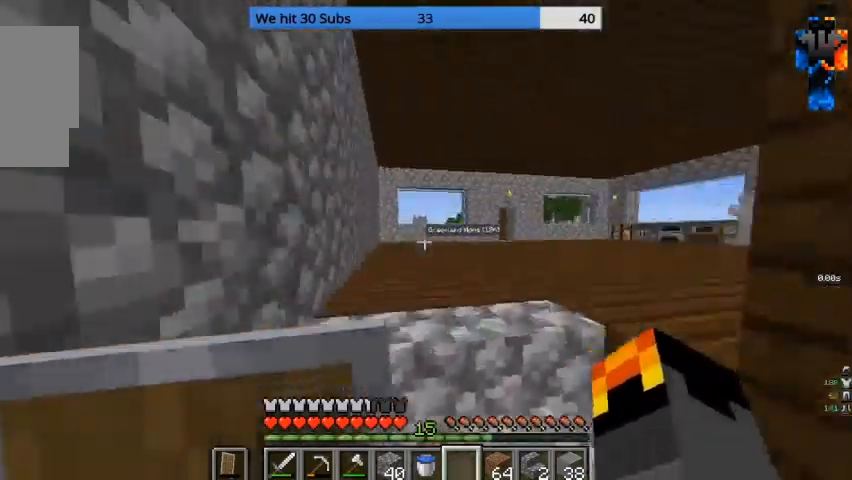
{"keys": ["w"], "mouse": [], "events": []}
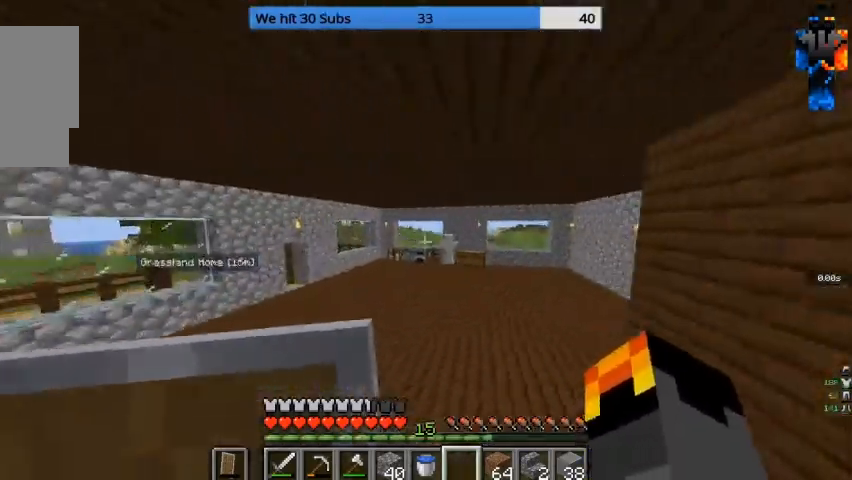
{"keys": ["w"], "mouse": [], "events": []}
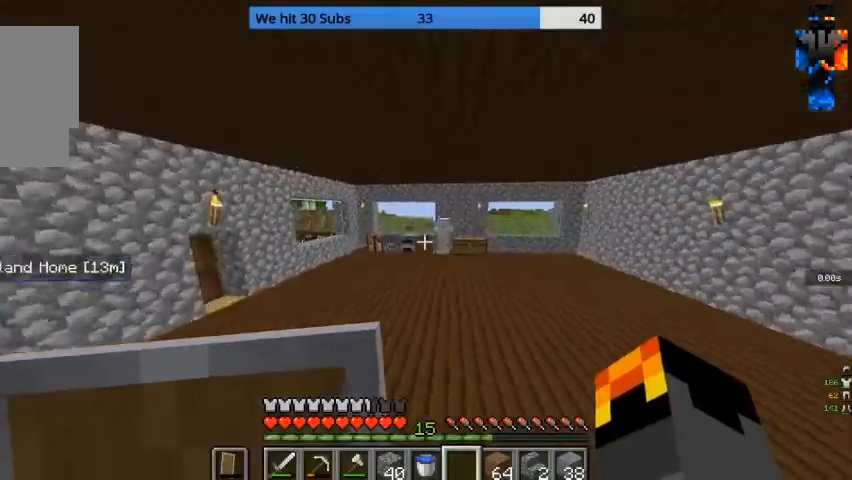
{"keys": ["w"], "mouse": ["left"], "events": [[100, "mouse_left", "down"]]}
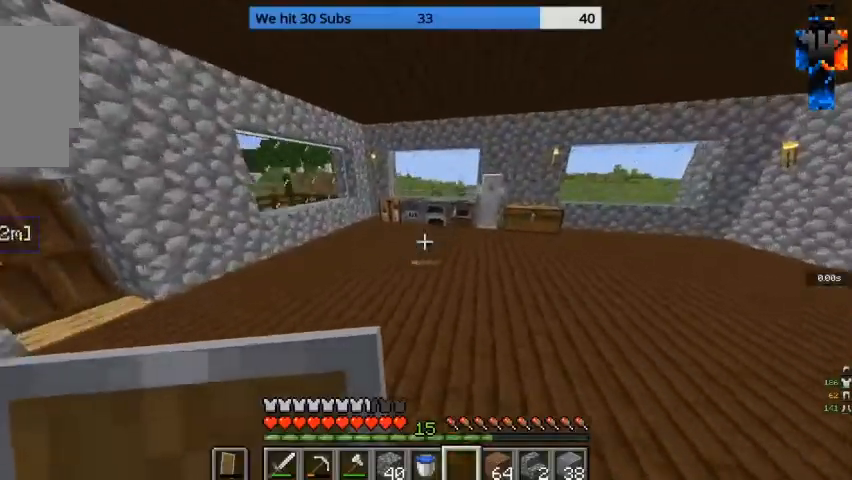
{"keys": ["w"], "mouse": [], "events": [[67, "mouse_left", "up"], [167, "mouse_left", "down"], [300, "mouse_left", "up"]]}
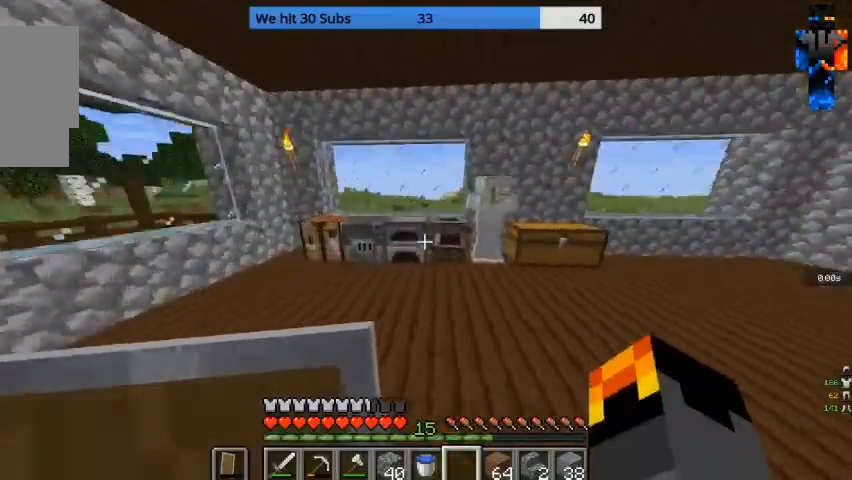
{"keys": [], "mouse": []}